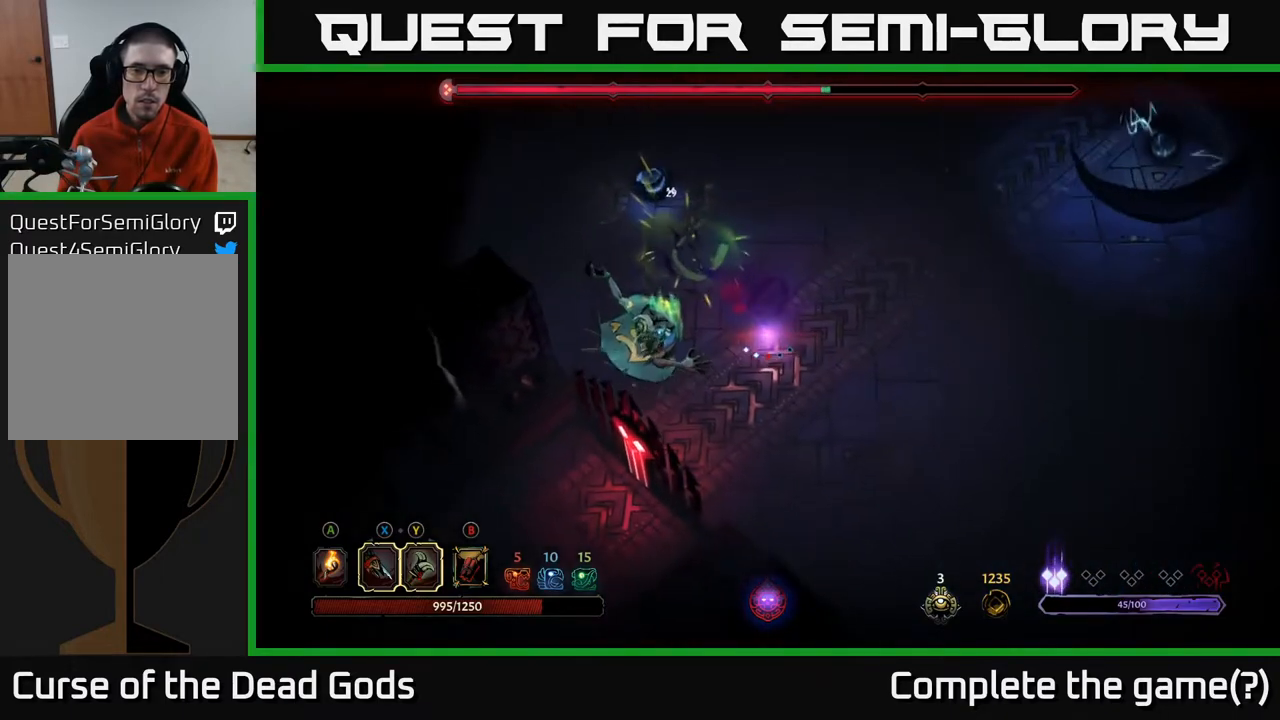
Gameplay with a controller (Xbox layout); each line is a JSON object with the inputs held at the frame after it. "events" lists button and stick changes between this image and that frame as [ms after this image, input, new state], when the widget could be followed in between.
{"buttons": [], "left_stick": "right", "right_stick": "center", "events": [[250, "left_stick", "right"]]}
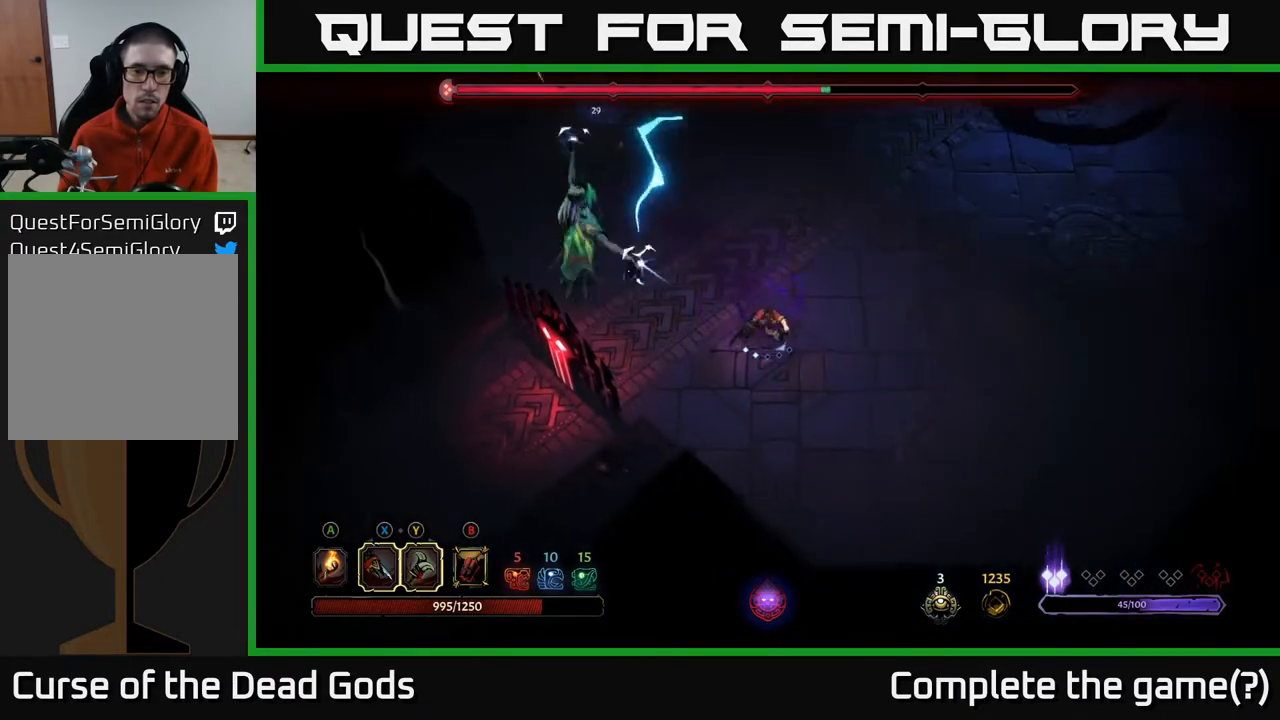
{"buttons": [], "left_stick": "right", "right_stick": "center", "events": [[183, "B", "down"], [250, "B", "up"]]}
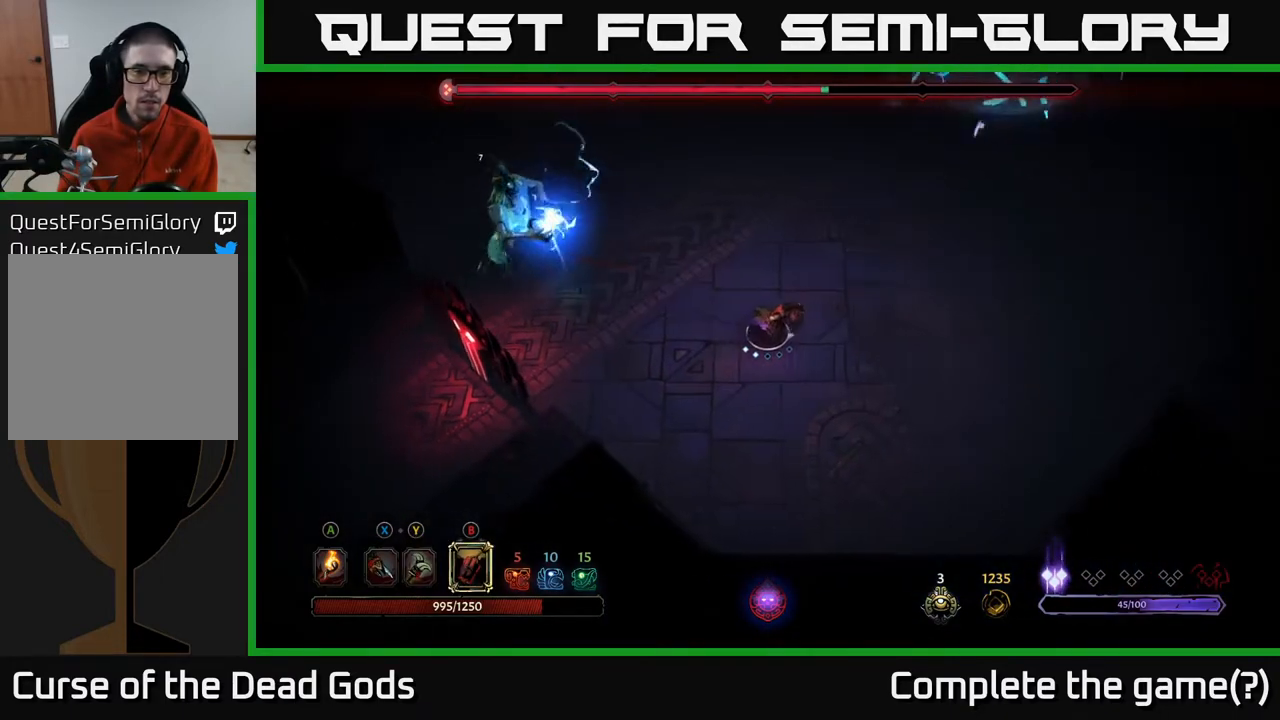
{"buttons": [], "left_stick": "up-right", "right_stick": "center", "events": [[350, "left_stick", "up-right"]]}
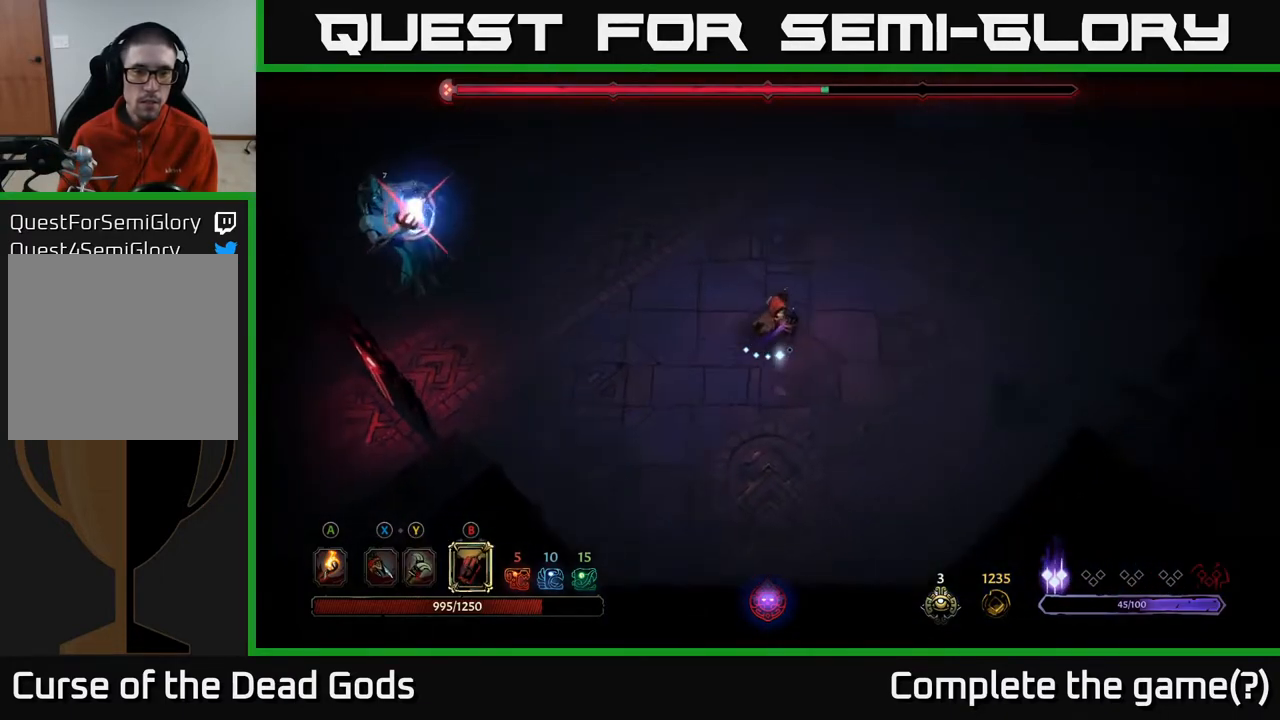
{"buttons": ["R2"], "left_stick": "up", "right_stick": "center", "events": [[483, "left_stick", "up"], [500, "R2", "down"]]}
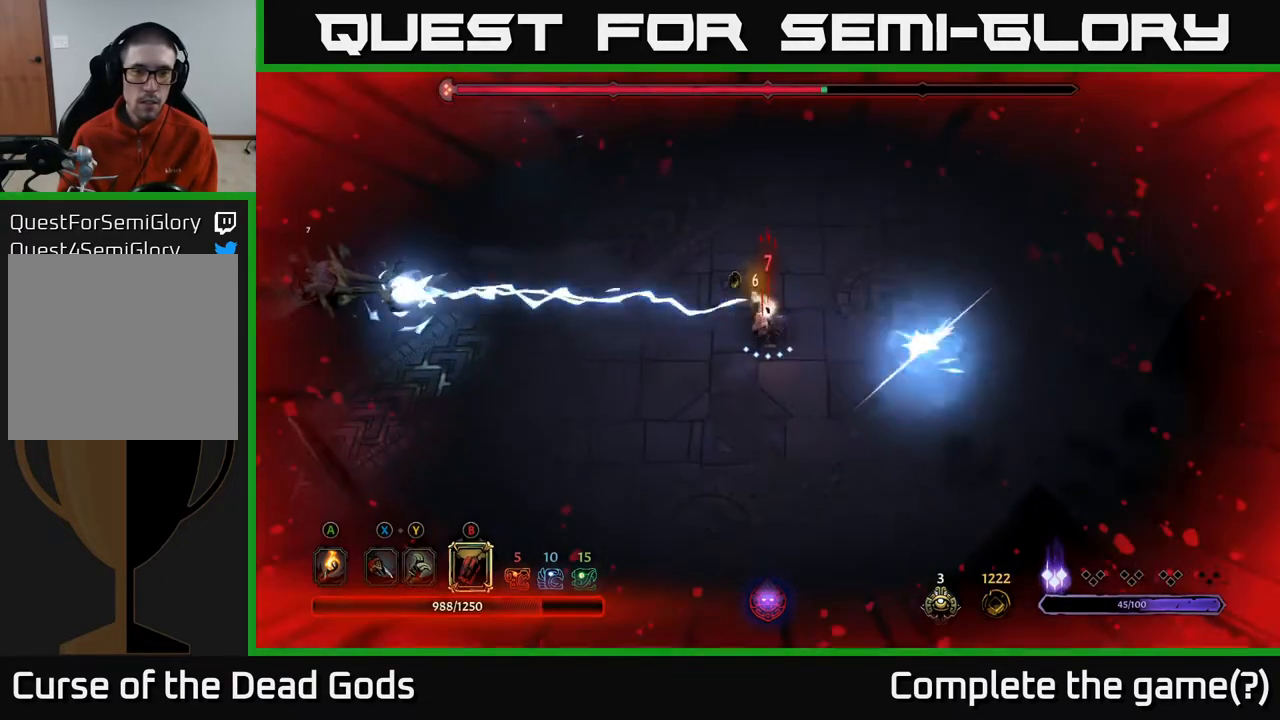
{"buttons": ["R2"], "left_stick": "down-left", "right_stick": "center", "events": [[133, "R2", "up"], [250, "R2", "down"], [367, "R2", "up"], [383, "left_stick", "down-left"], [417, "R2", "down"]]}
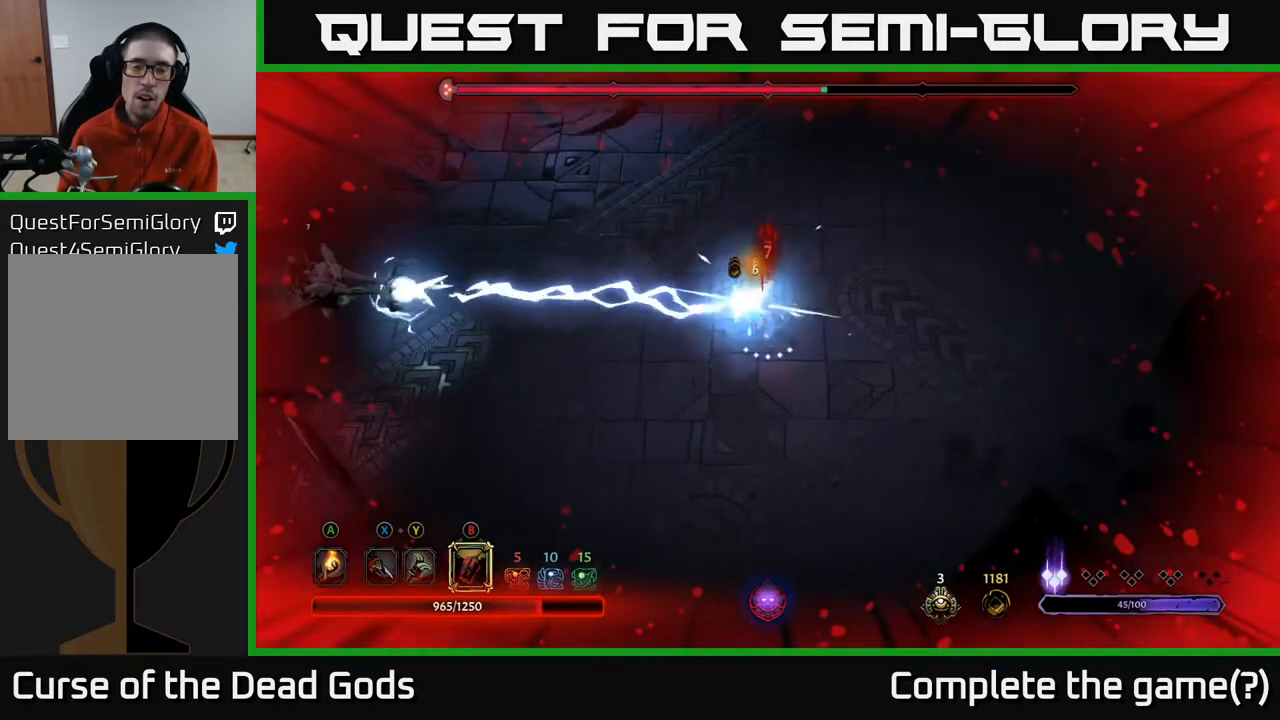
{"buttons": ["R2"], "left_stick": "down-left", "right_stick": "center", "events": [[17, "R2", "up"], [67, "R2", "down"], [167, "R2", "up"], [233, "R2", "down"], [333, "R2", "up"], [400, "R2", "down"]]}
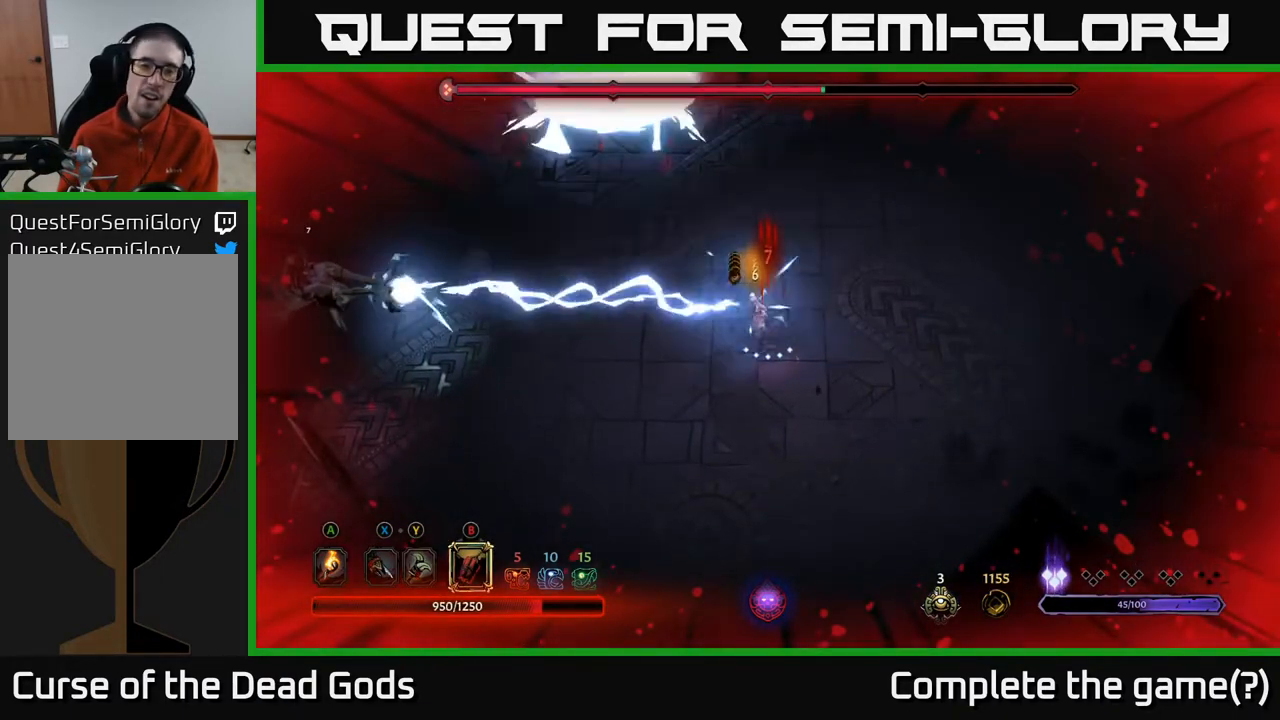
{"buttons": [], "left_stick": "left", "right_stick": "center", "events": [[17, "R2", "up"], [167, "left_stick", "left"]]}
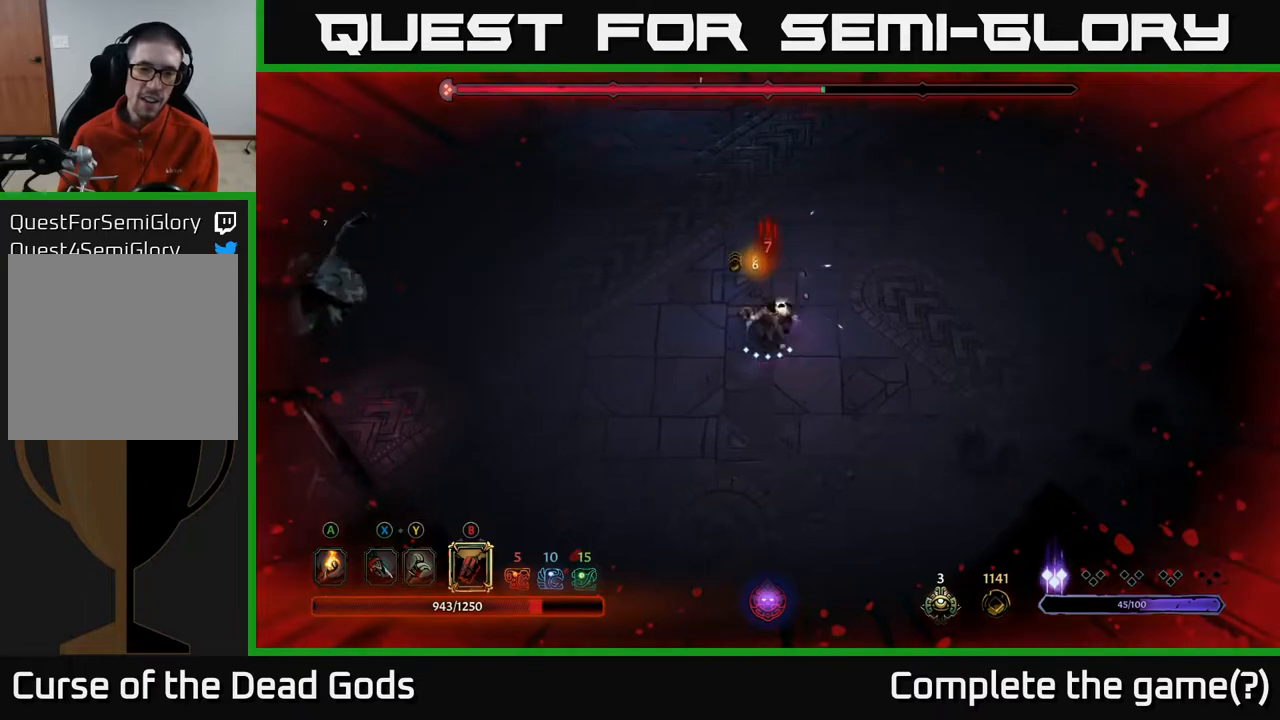
{"buttons": [], "left_stick": "left", "right_stick": "center", "events": [[400, "B", "down"], [483, "B", "up"]]}
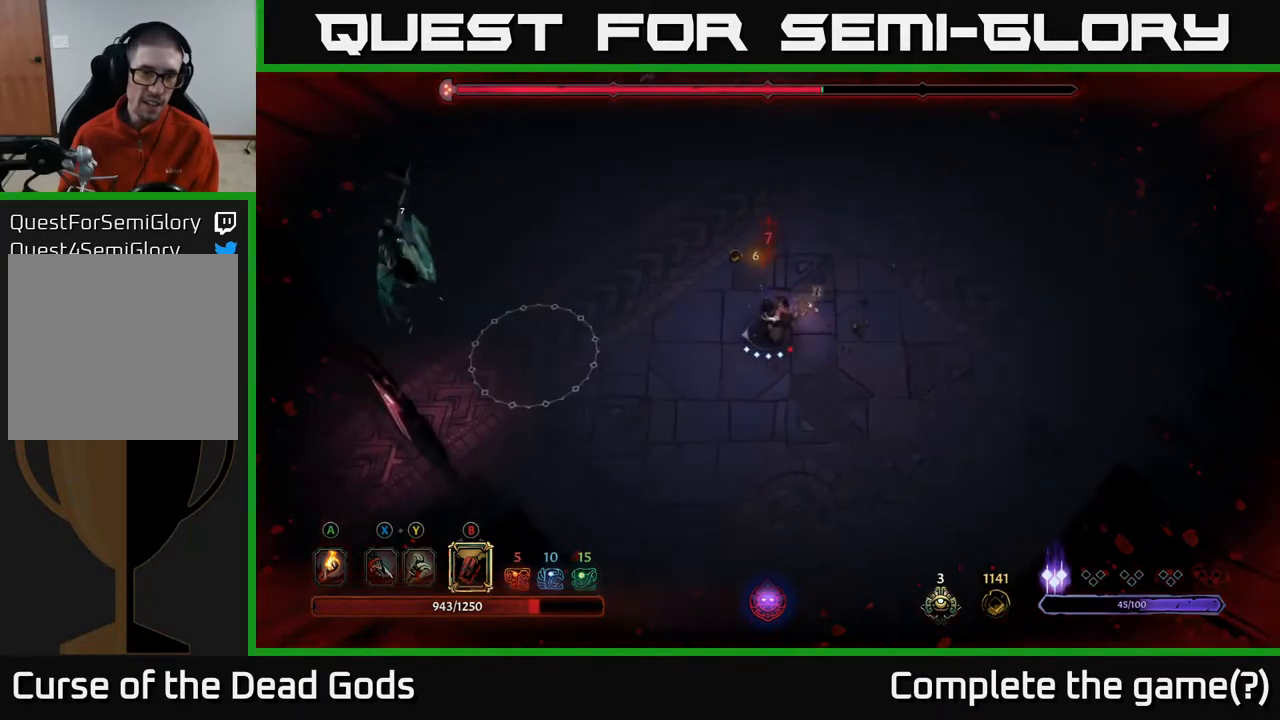
{"buttons": [], "left_stick": "left", "right_stick": "center", "events": []}
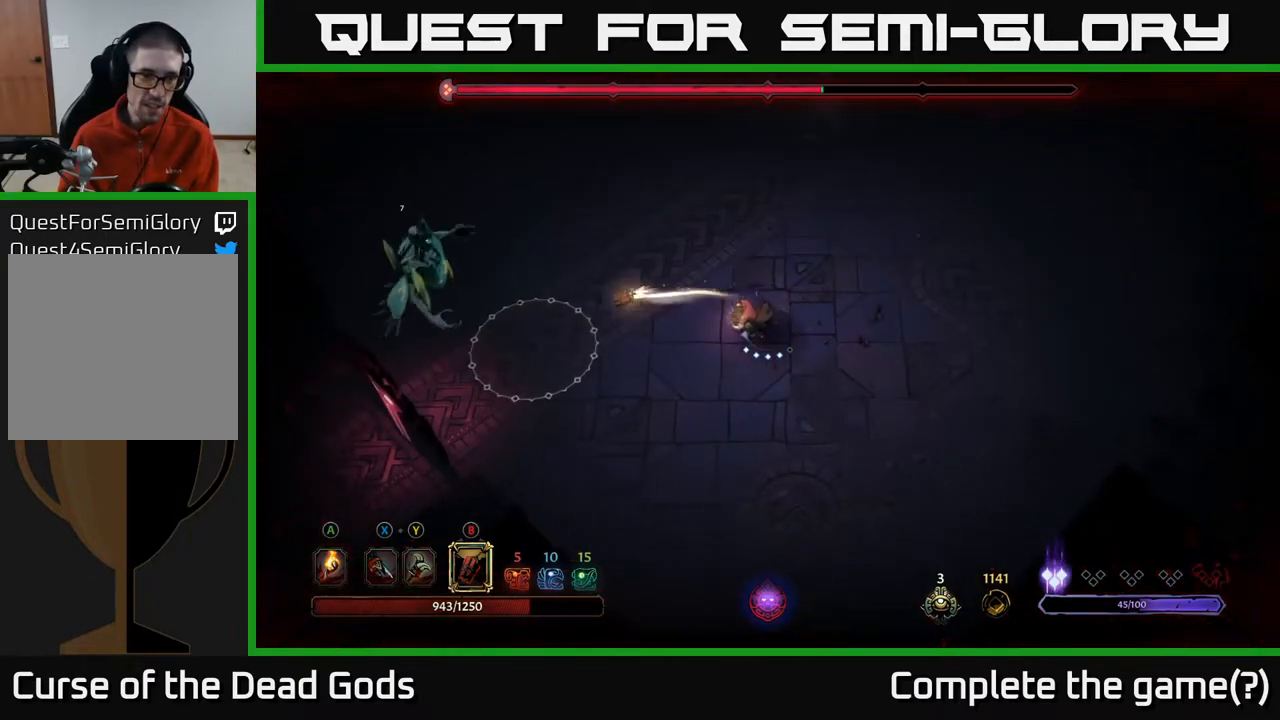
{"buttons": [], "left_stick": "left", "right_stick": "center", "events": [[167, "B", "down"], [283, "B", "up"]]}
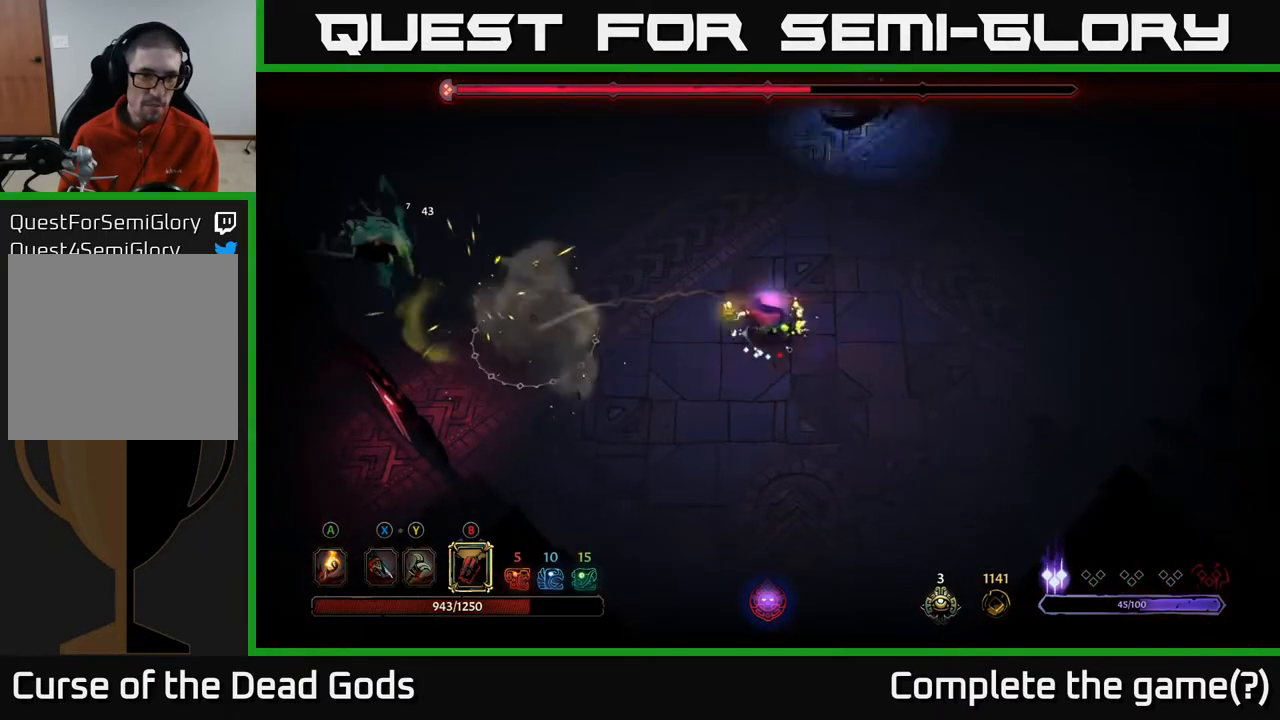
{"buttons": [], "left_stick": "left", "right_stick": "center", "events": [[283, "B", "down"], [450, "B", "up"]]}
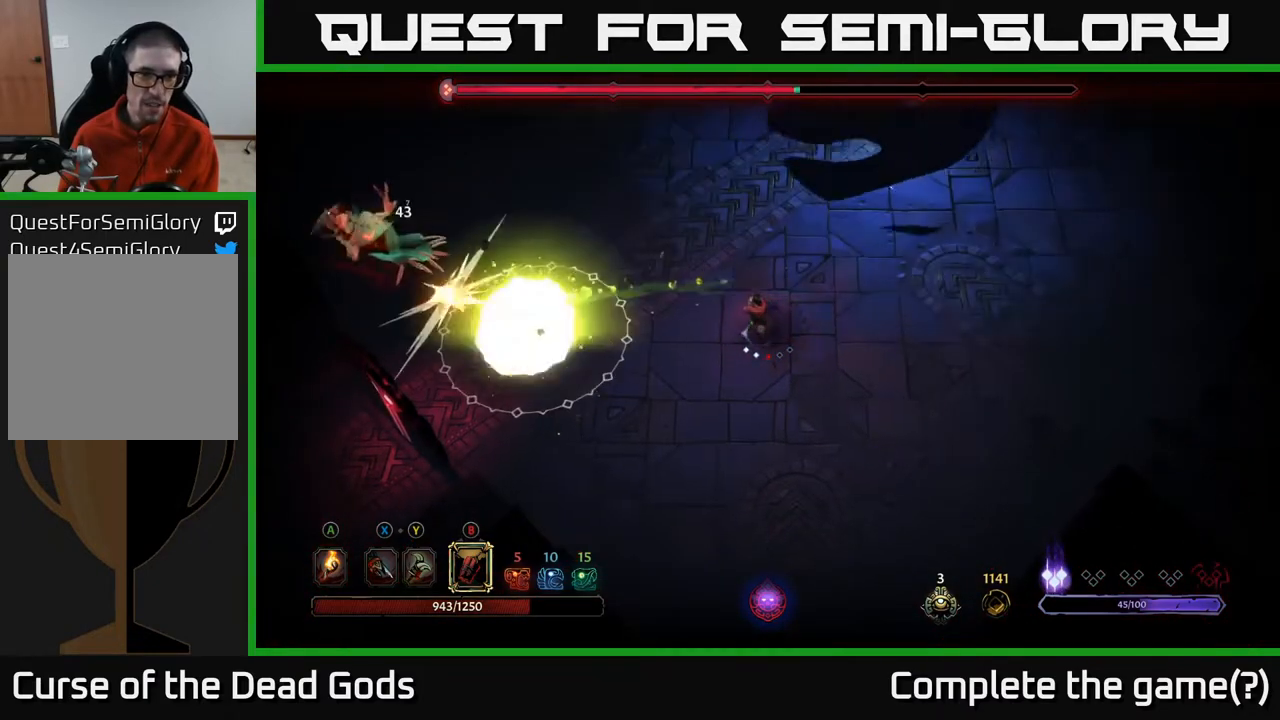
{"buttons": [], "left_stick": "left", "right_stick": "center", "events": []}
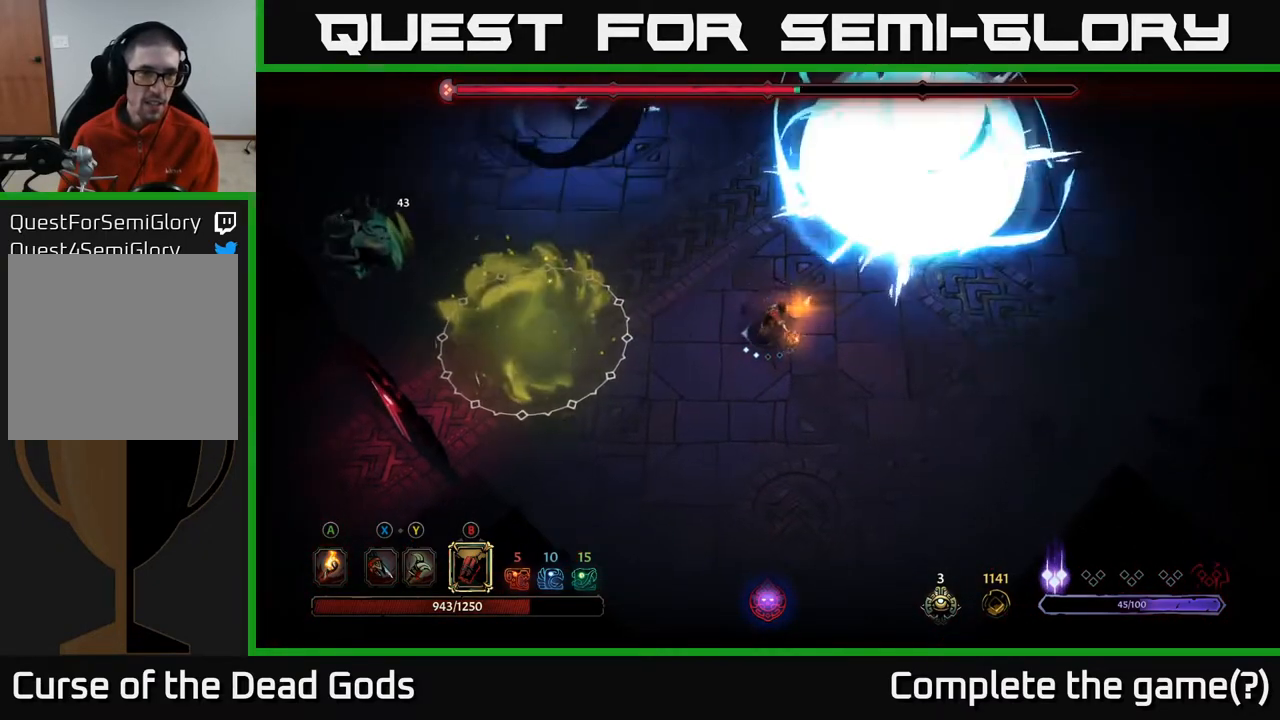
{"buttons": [], "left_stick": "center", "right_stick": "center", "events": [[450, "left_stick", "center"]]}
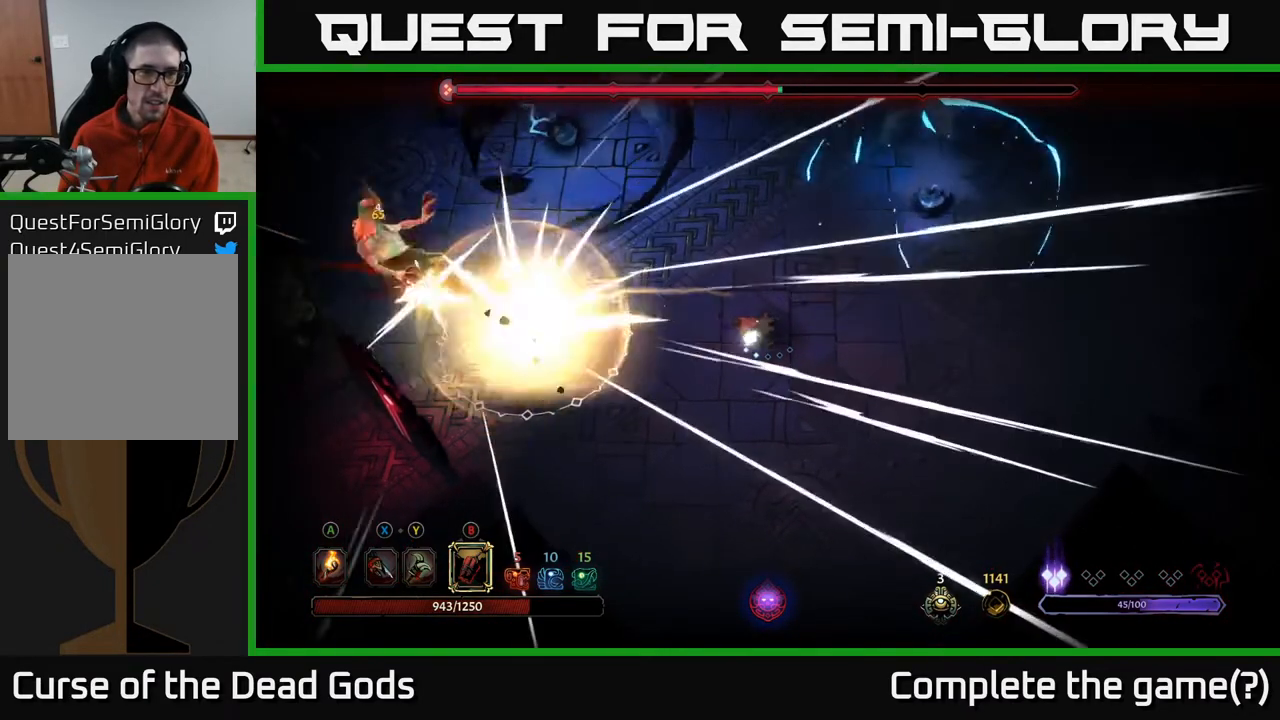
{"buttons": [], "left_stick": "up", "right_stick": "center", "events": [[217, "left_stick", "up-left"], [400, "left_stick", "up"]]}
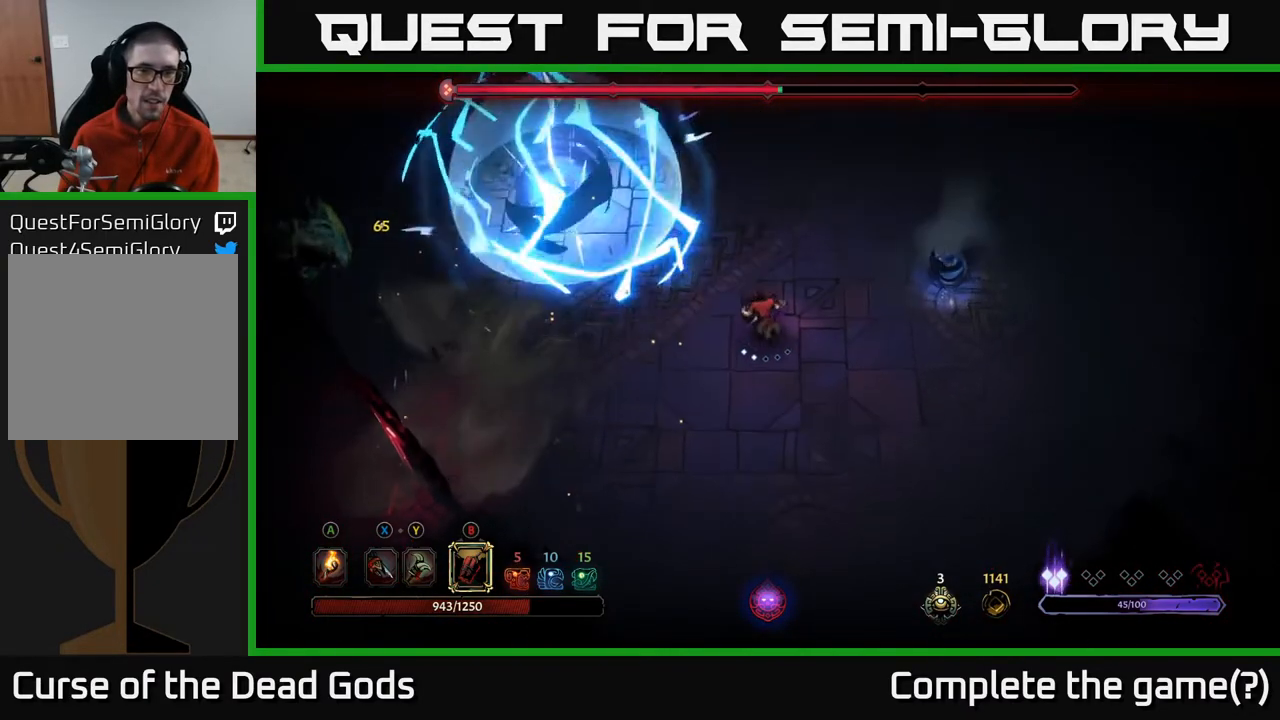
{"buttons": [], "left_stick": "up", "right_stick": "center", "events": []}
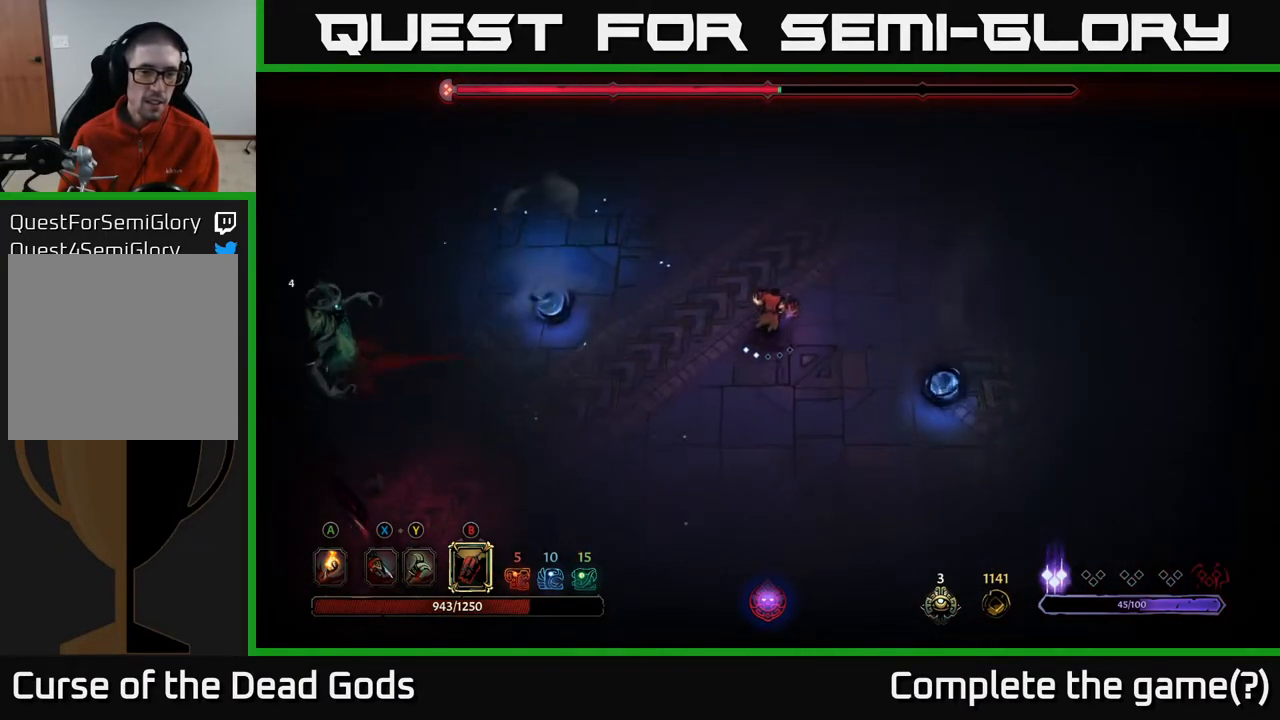
{"buttons": [], "left_stick": "left", "right_stick": "center", "events": [[267, "left_stick", "up-left"], [433, "left_stick", "left"]]}
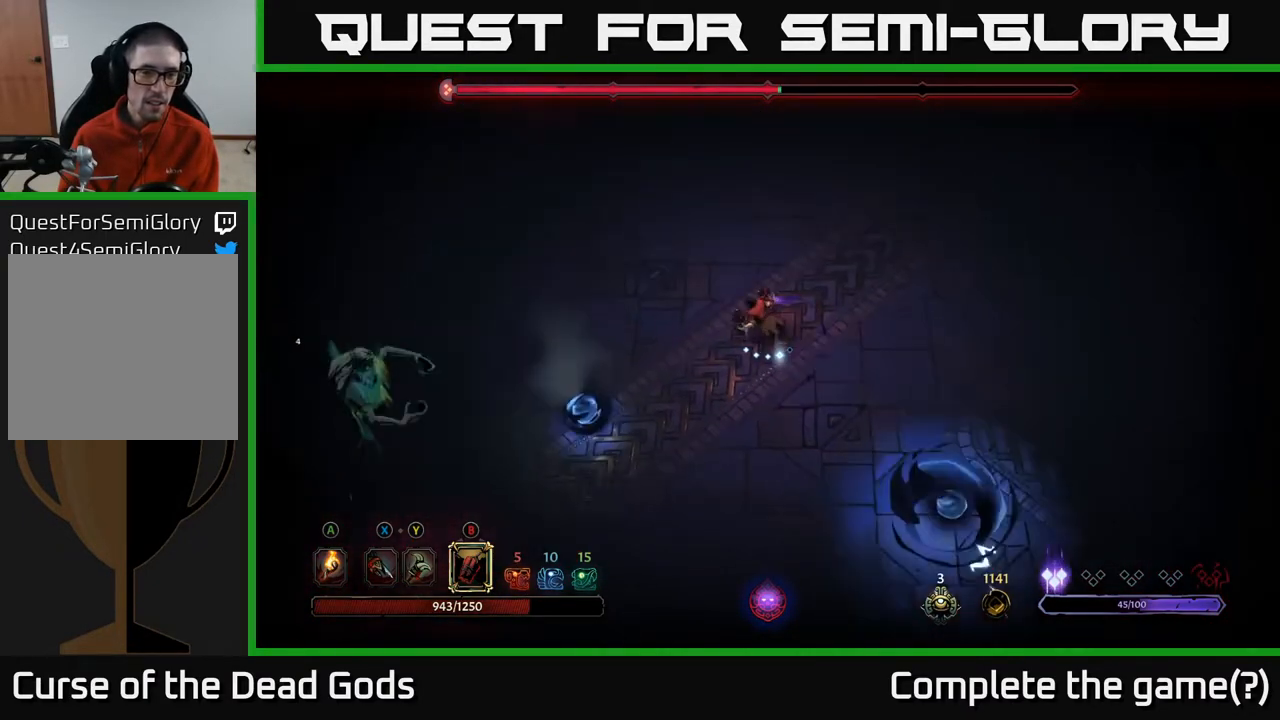
{"buttons": [], "left_stick": "left", "right_stick": "center", "events": [[183, "B", "down"], [250, "B", "up"]]}
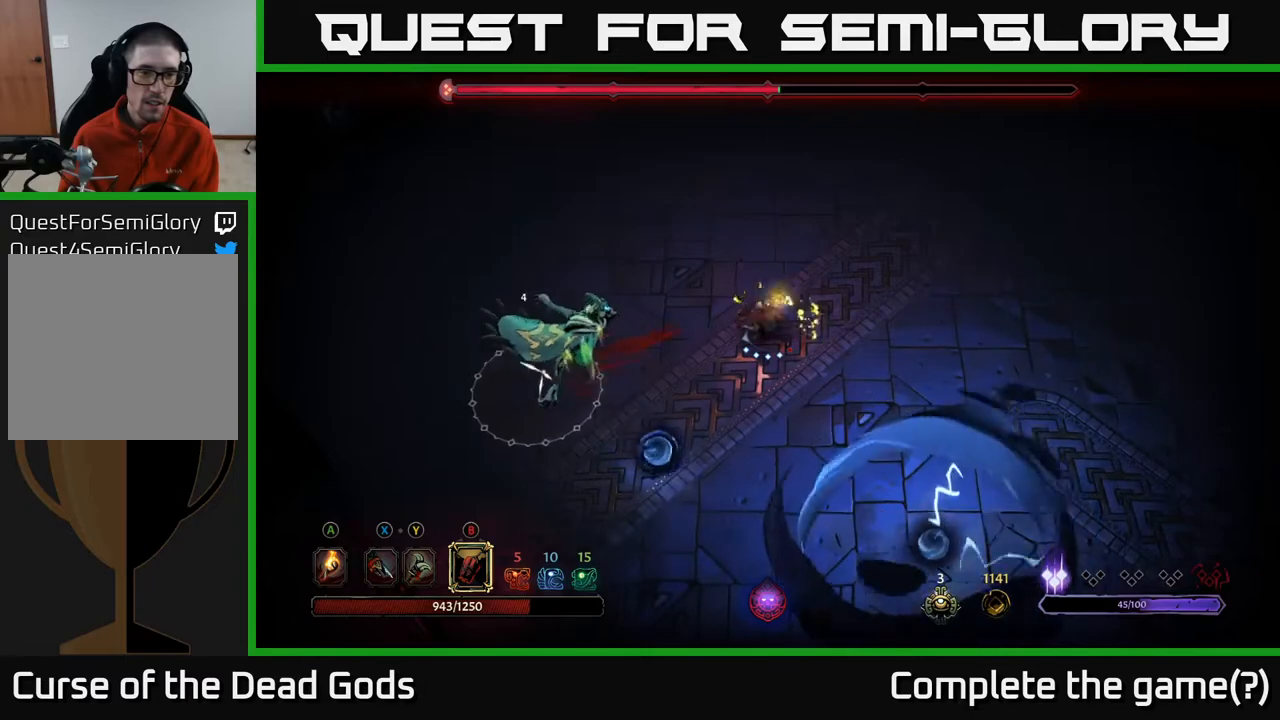
{"buttons": [], "left_stick": "left", "right_stick": "center", "events": []}
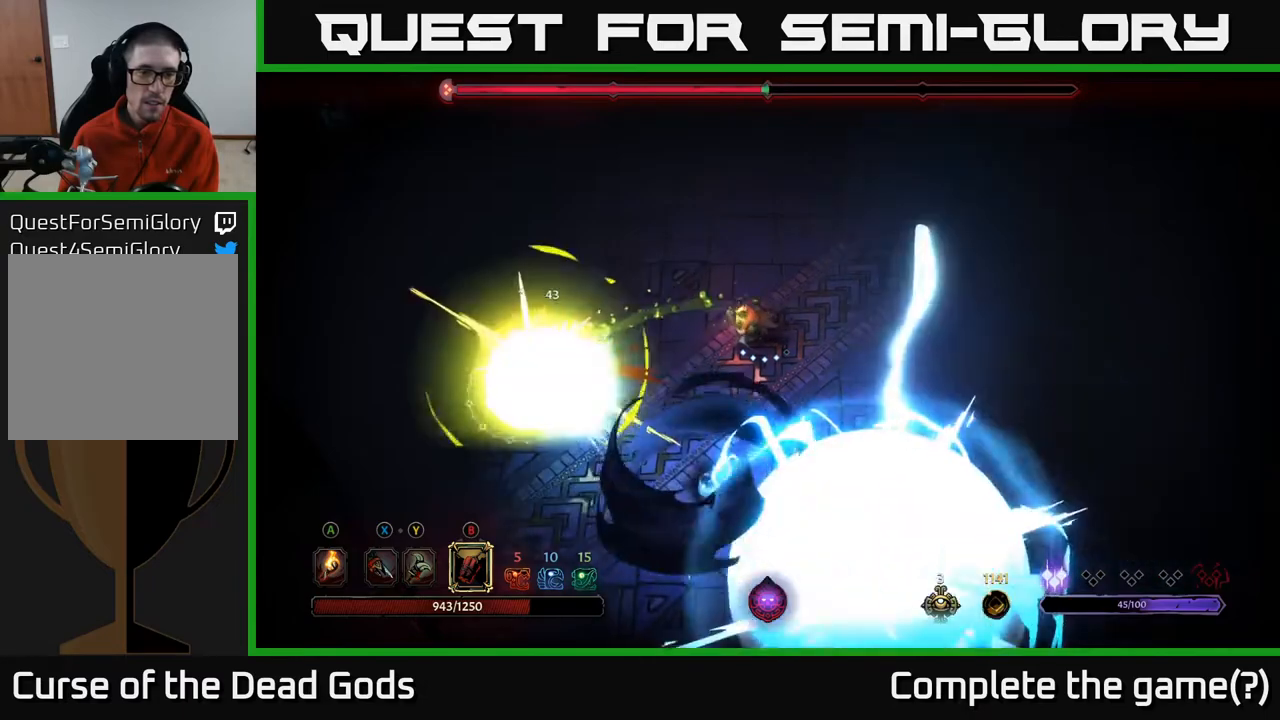
{"buttons": [], "left_stick": "up-left", "right_stick": "center", "events": [[383, "left_stick", "up-left"]]}
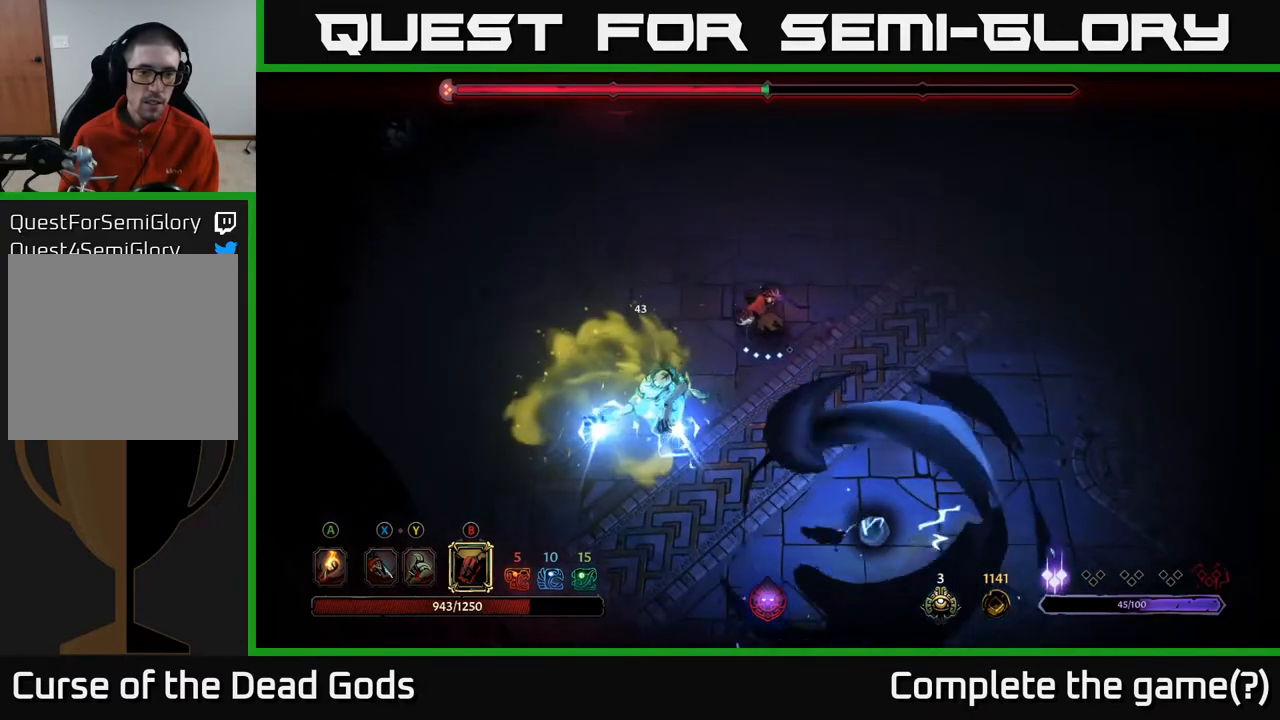
{"buttons": [], "left_stick": "left", "right_stick": "center", "events": [[283, "R2", "down"], [300, "left_stick", "left"], [400, "R2", "up"]]}
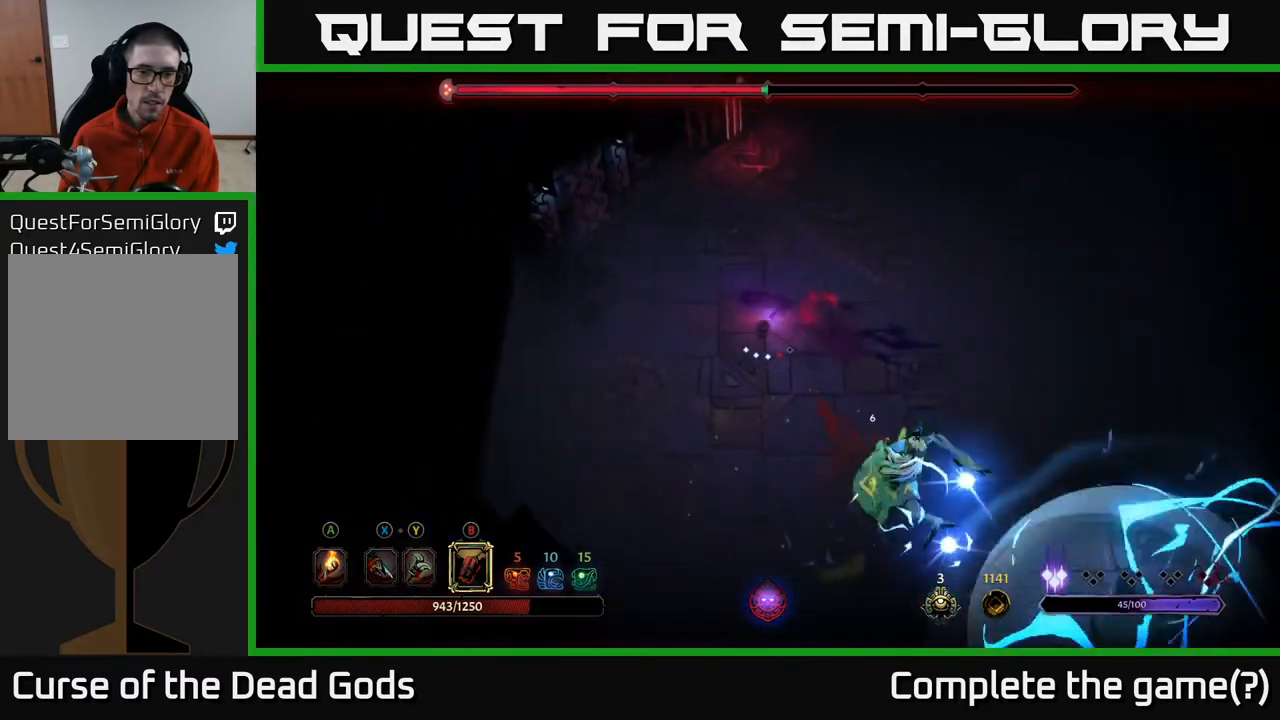
{"buttons": [], "left_stick": "down-right", "right_stick": "center", "events": [[50, "left_stick", "down-left"], [383, "left_stick", "down-right"]]}
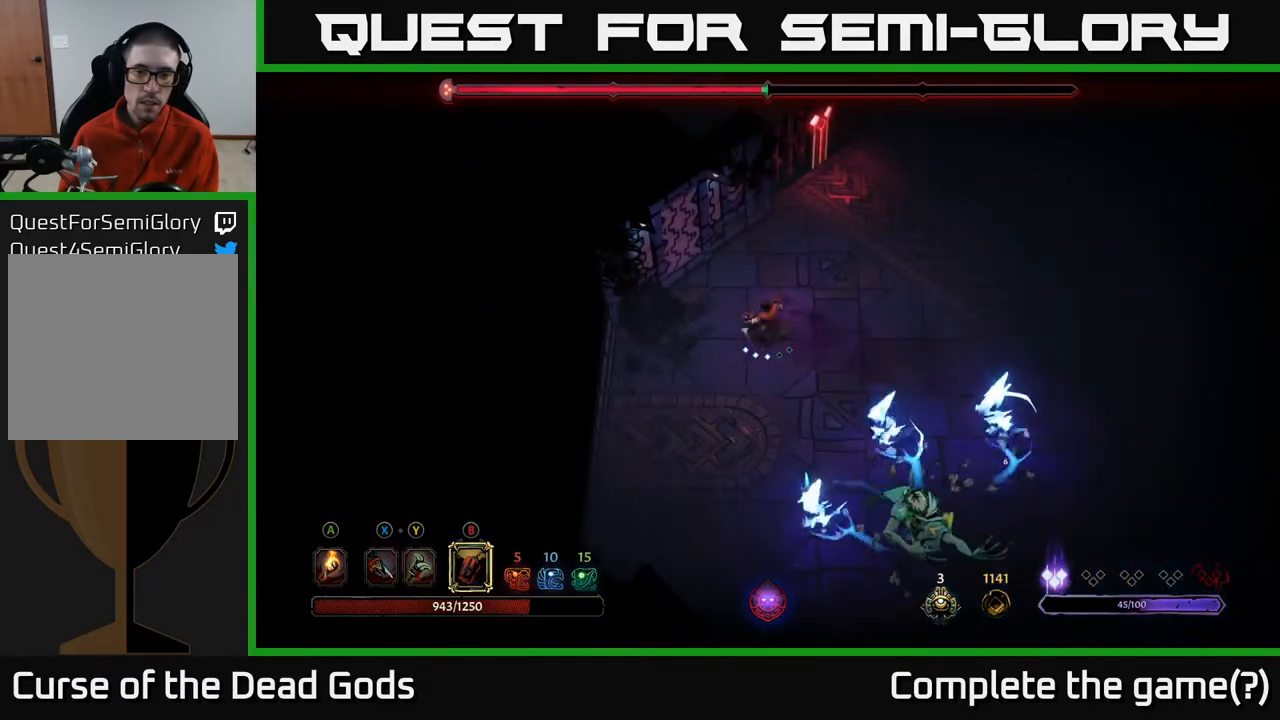
{"buttons": [], "left_stick": "down", "right_stick": "center", "events": [[233, "R2", "down"], [400, "R2", "up"], [467, "left_stick", "down"]]}
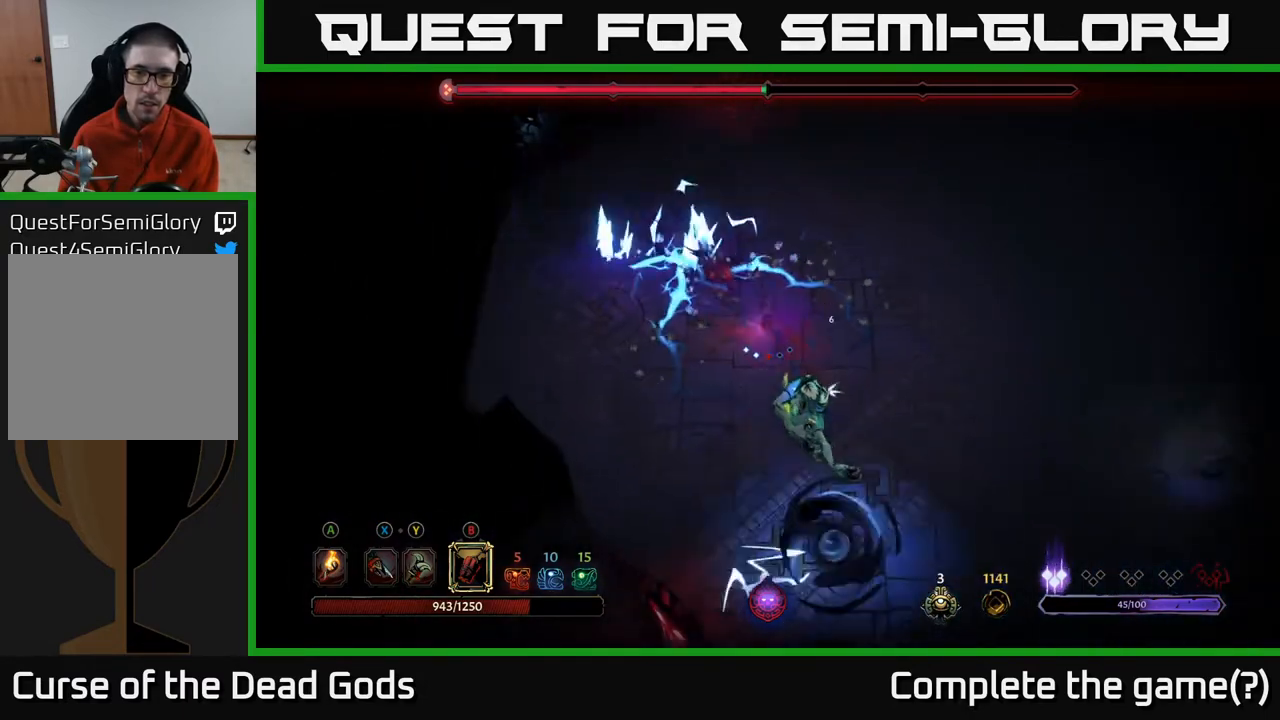
{"buttons": ["Y"], "left_stick": "center", "right_stick": "center", "events": [[117, "left_stick", "down-right"], [233, "Y", "down"], [250, "left_stick", "down"], [433, "left_stick", "center"]]}
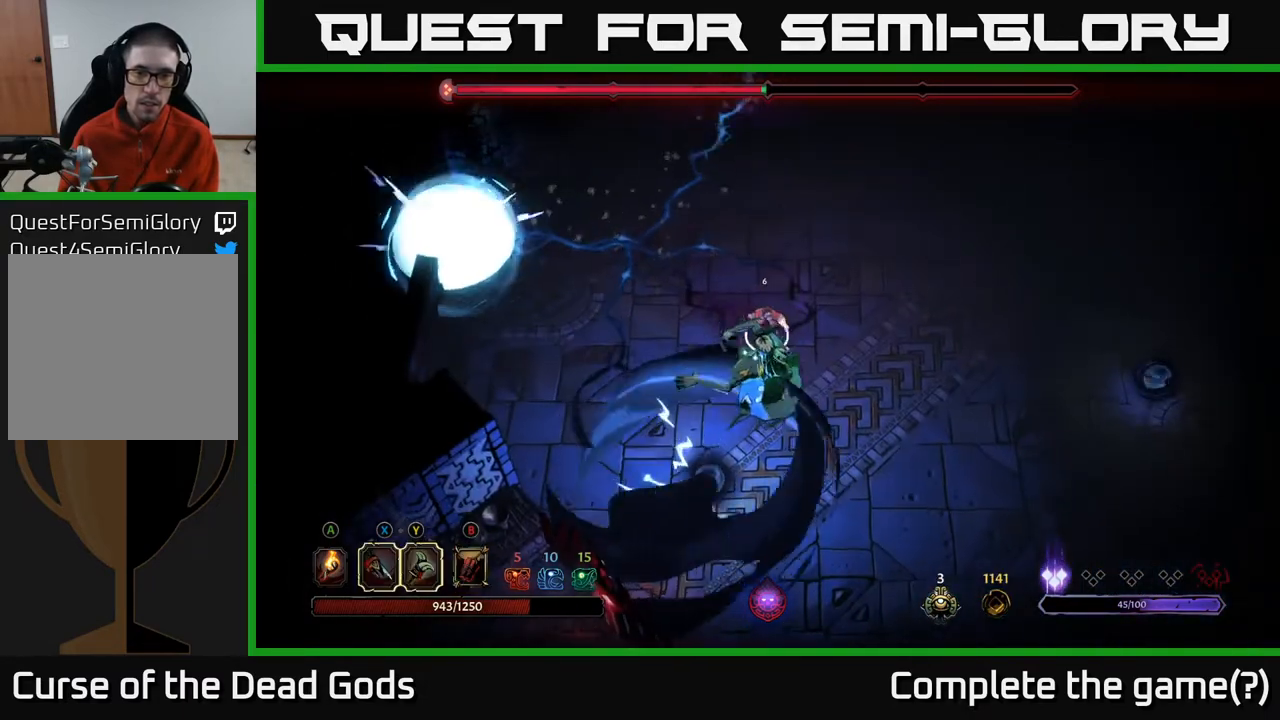
{"buttons": [], "left_stick": "down", "right_stick": "center", "events": [[117, "left_stick", "down"], [450, "Y", "up"]]}
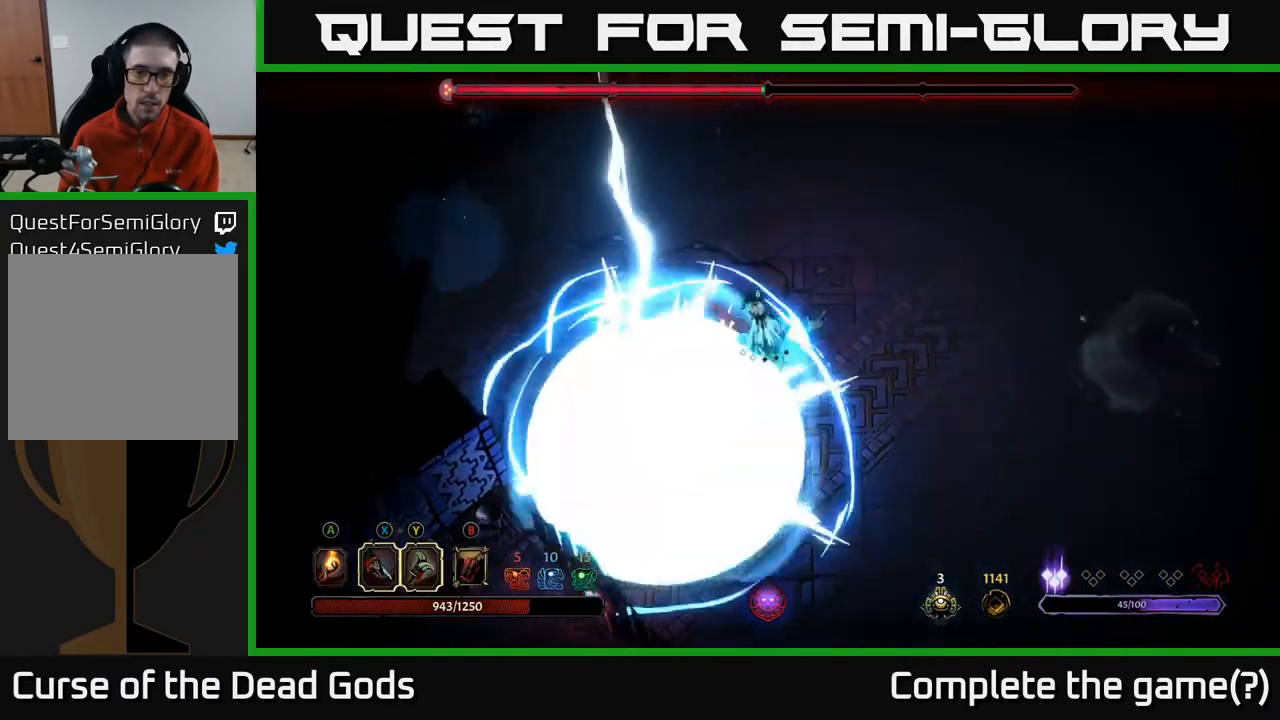
{"buttons": [], "left_stick": "down", "right_stick": "center", "events": [[133, "left_stick", "down-right"], [450, "left_stick", "down"]]}
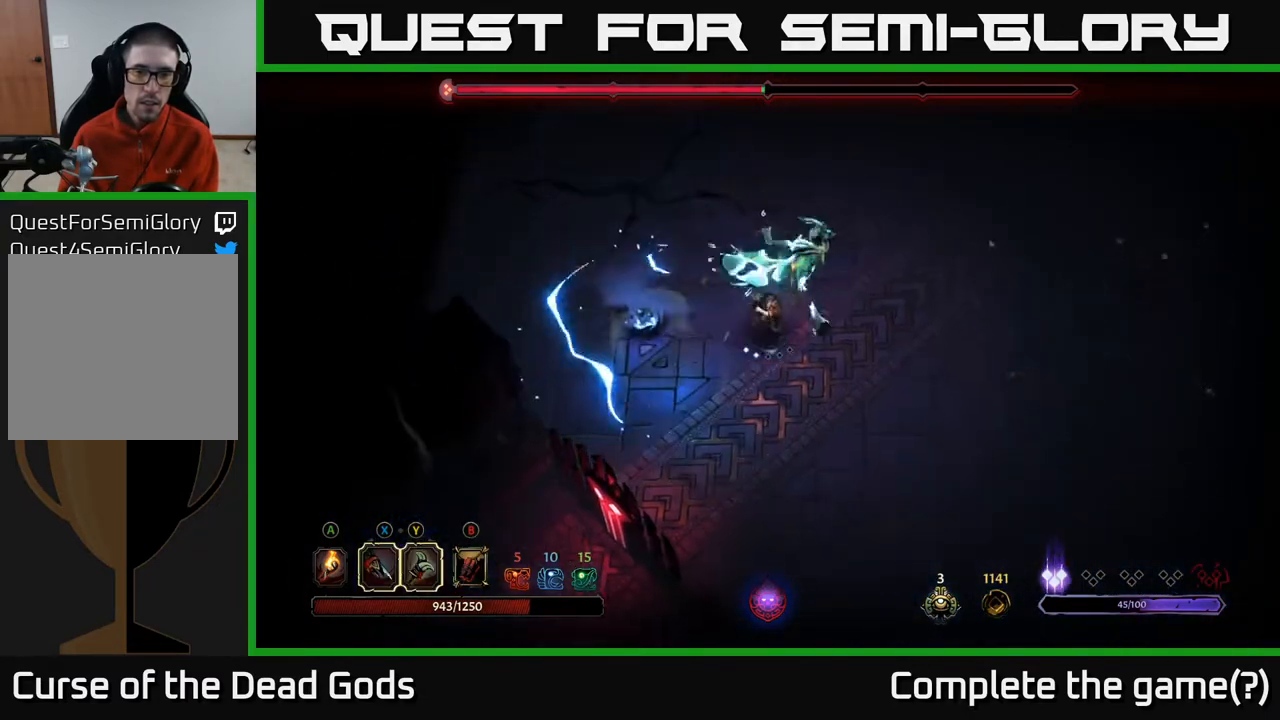
{"buttons": [], "left_stick": "right", "right_stick": "center", "events": [[367, "left_stick", "right"]]}
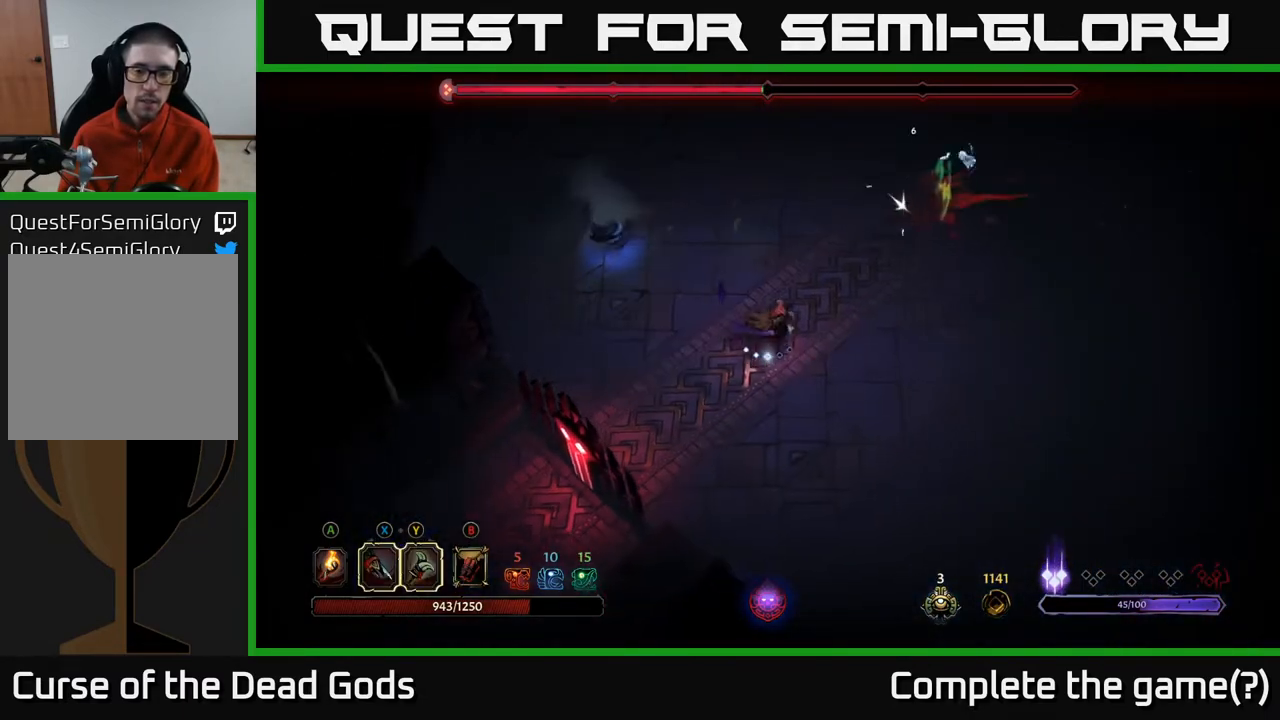
{"buttons": [], "left_stick": "right", "right_stick": "center", "events": []}
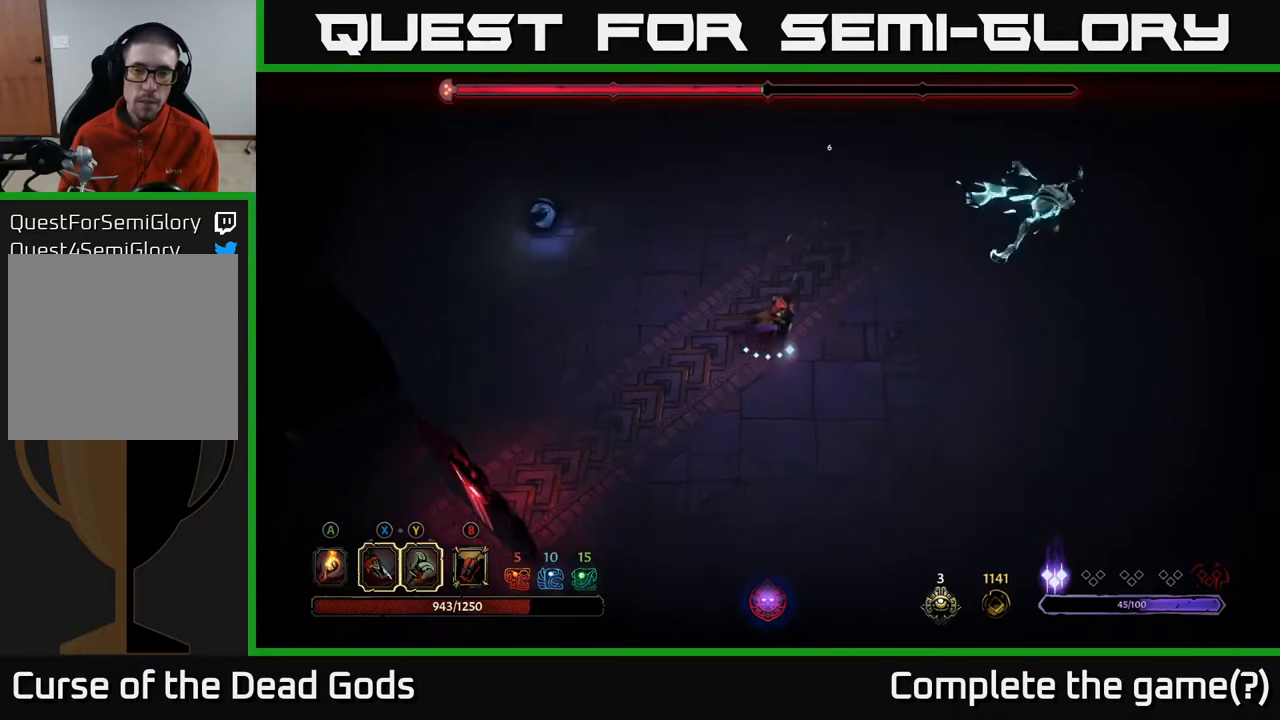
{"buttons": [], "left_stick": "right", "right_stick": "center", "events": []}
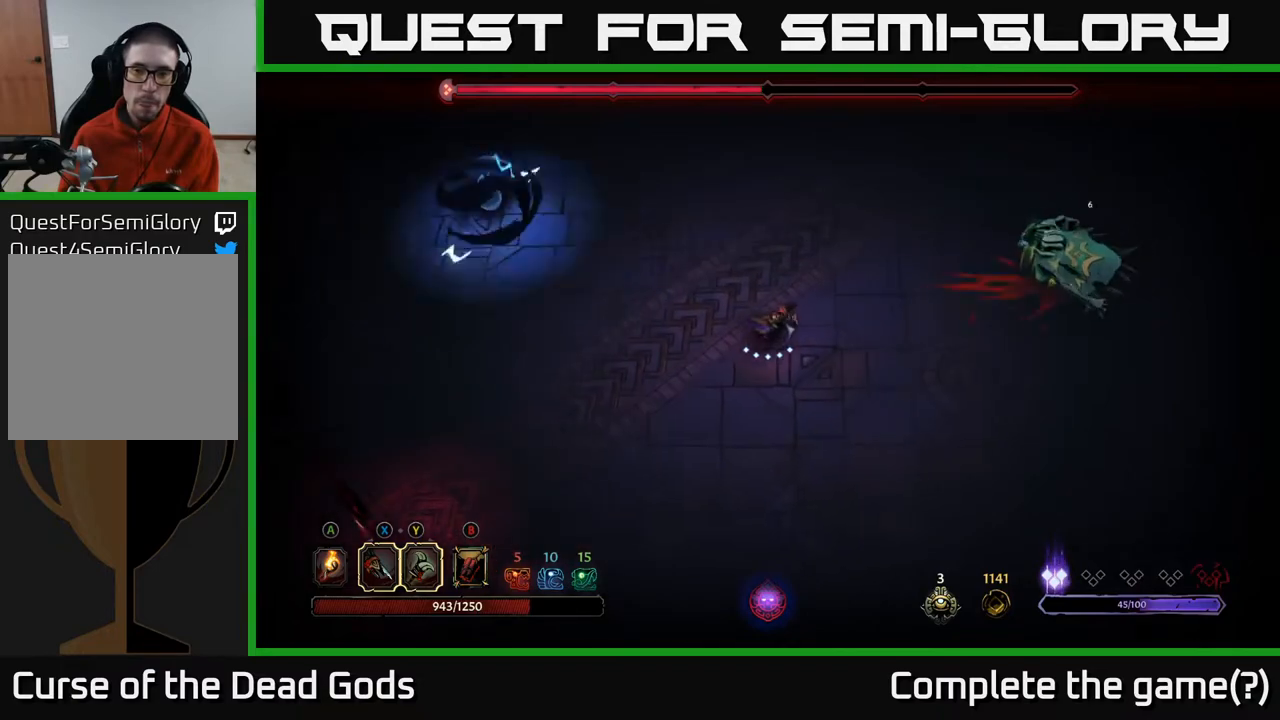
{"buttons": ["Y"], "left_stick": "right", "right_stick": "center", "events": [[367, "Y", "down"]]}